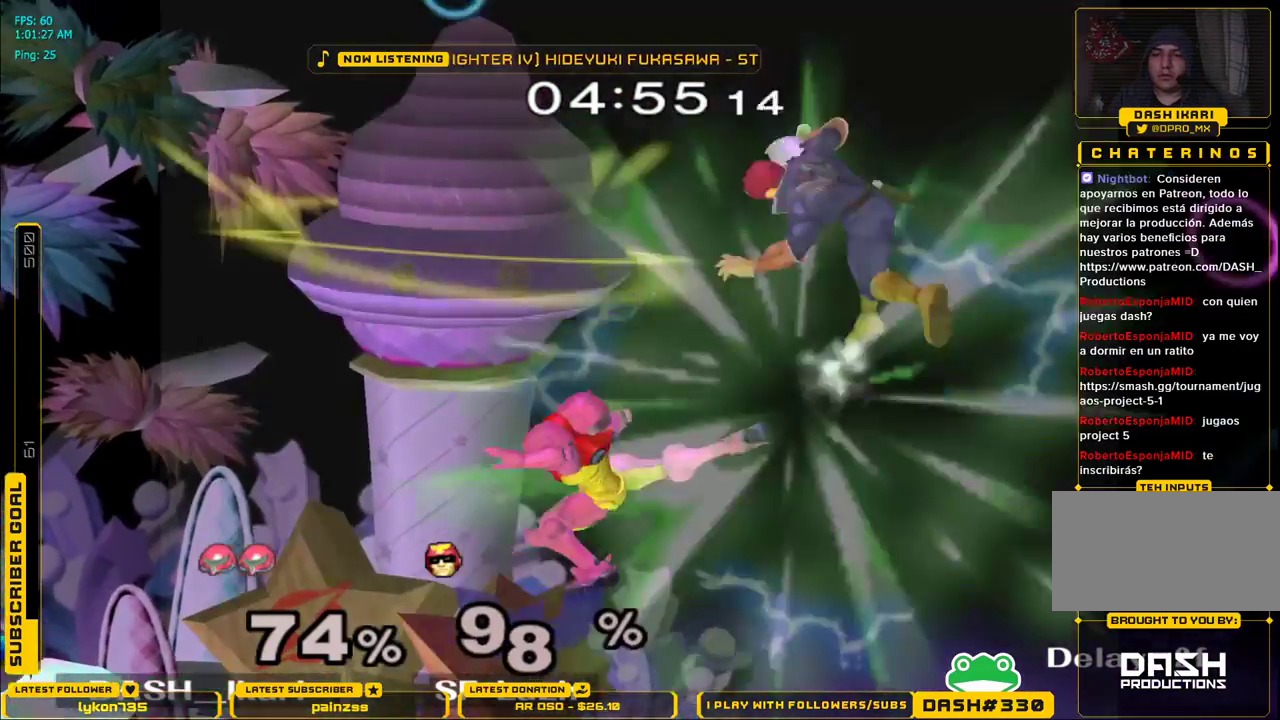
Gameplay with a controller (Nintendo layout); each line is a JSON object with the inputs held at the frame after it (dt_ms = milliseconds from this image to that frame). "events" lists button and stick changes between this image and that frame as [ms after this image, input, new state], when the widget could be followed in between. Not read: L3 R3.
{"dt_ms": 500, "buttons": [], "left_stick": "center", "right_stick": "center", "events": [[83, "right_stick", "center"], [167, "X", "up"], [183, "left_stick", "down"], [217, "L1", "down"], [317, "L1", "up"], [350, "left_stick", "center"]]}
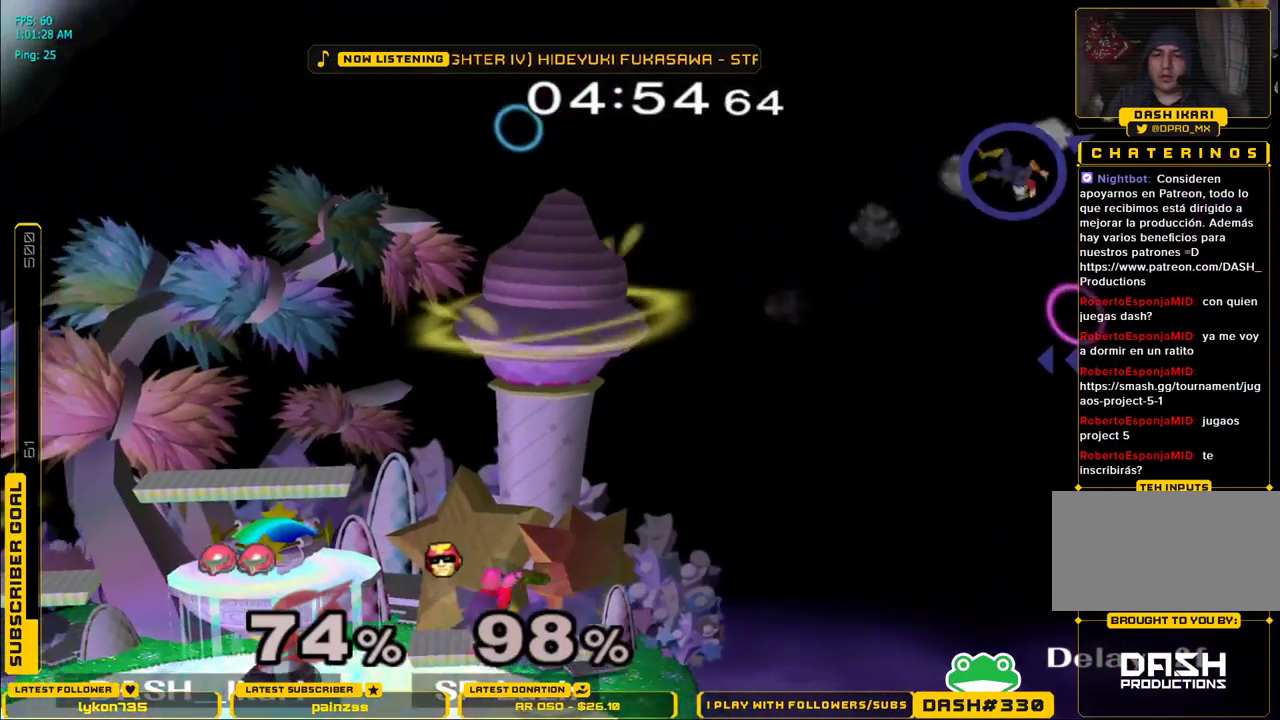
{"dt_ms": 500, "buttons": [], "left_stick": "center", "right_stick": "center", "events": []}
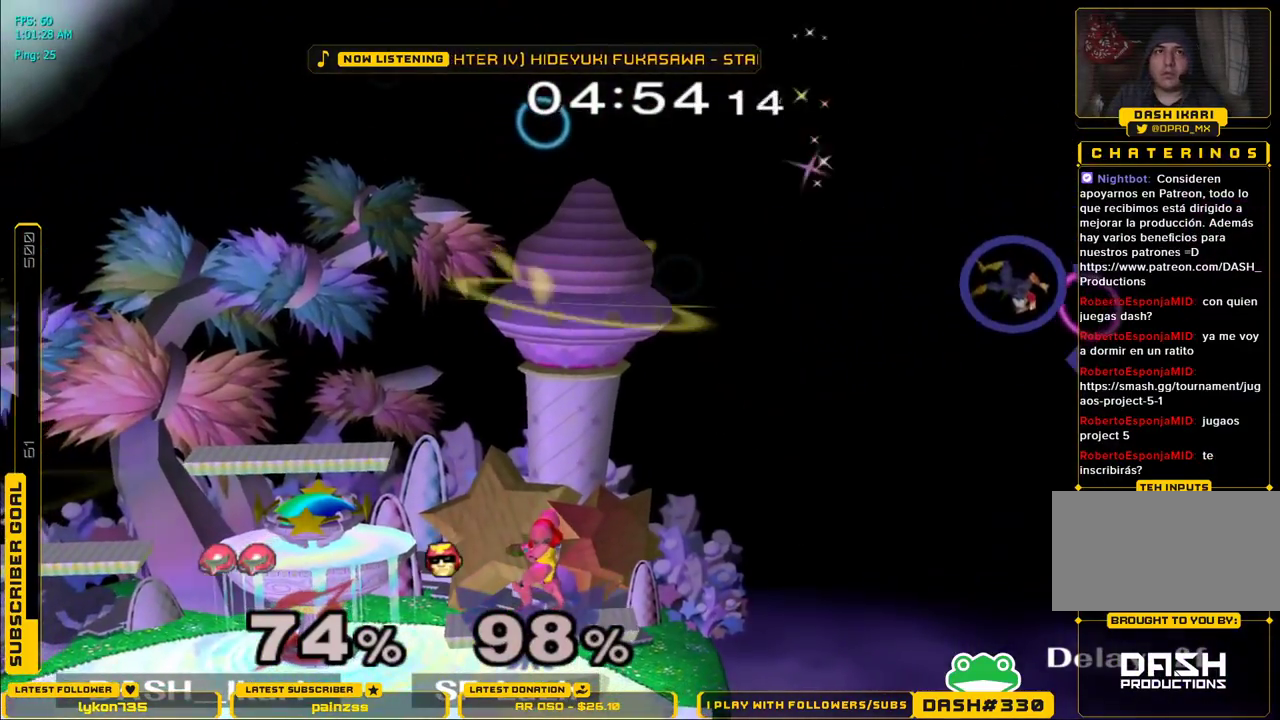
{"dt_ms": 500, "buttons": [], "left_stick": "center", "right_stick": "center", "events": []}
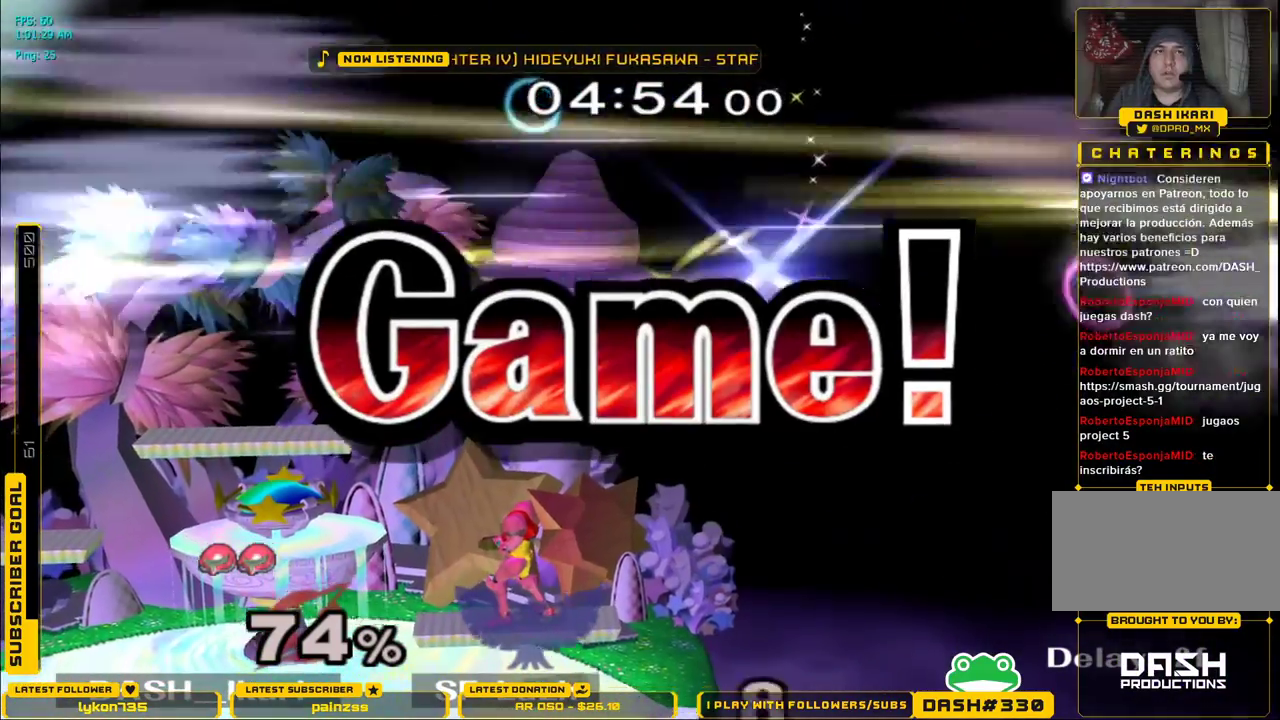
{"dt_ms": 500, "buttons": [], "left_stick": "center", "right_stick": "center", "events": []}
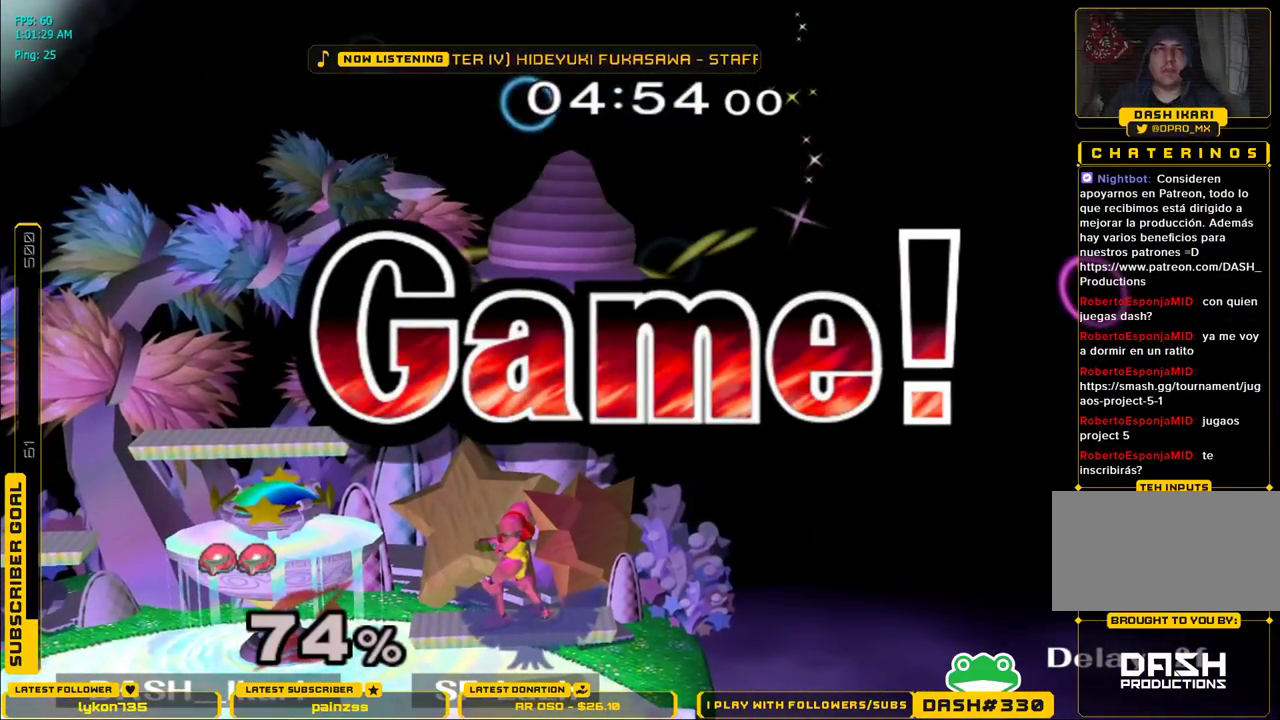
{"dt_ms": 500, "buttons": [], "left_stick": "center", "right_stick": "center", "events": []}
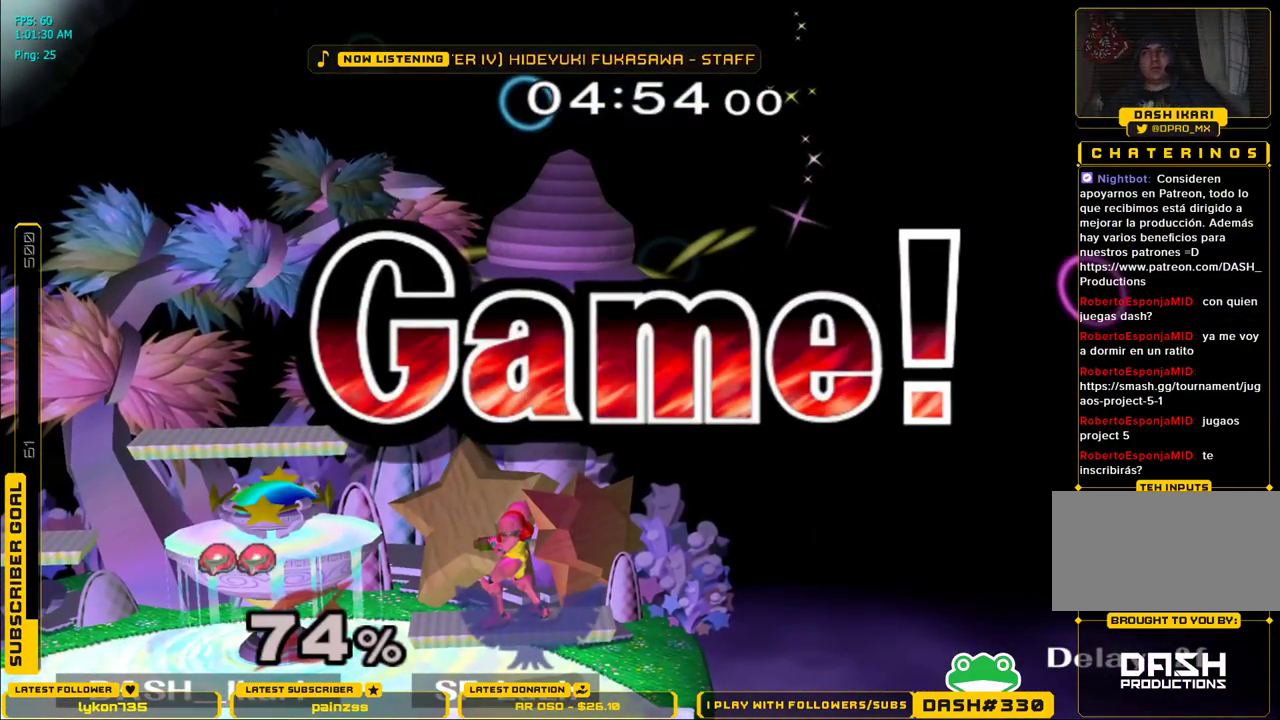
{"dt_ms": 500, "buttons": [], "left_stick": "center", "right_stick": "center", "events": []}
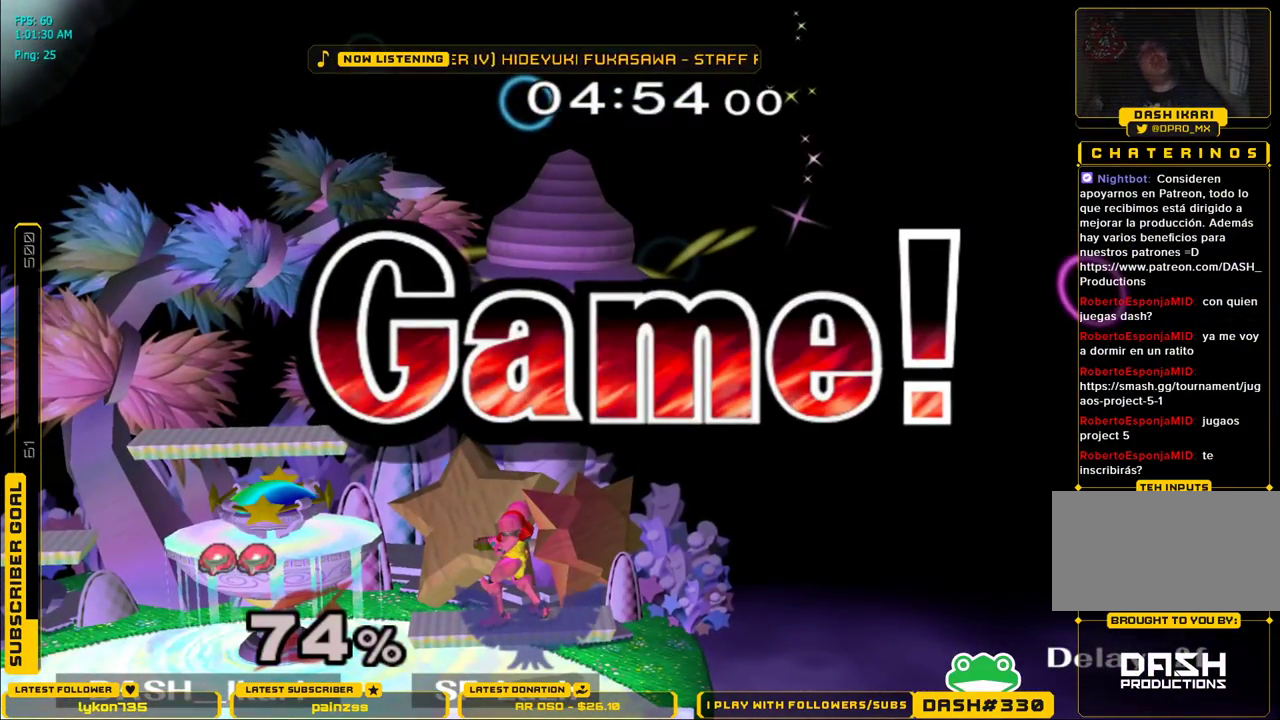
{"dt_ms": 500, "buttons": [], "left_stick": "center", "right_stick": "center", "events": []}
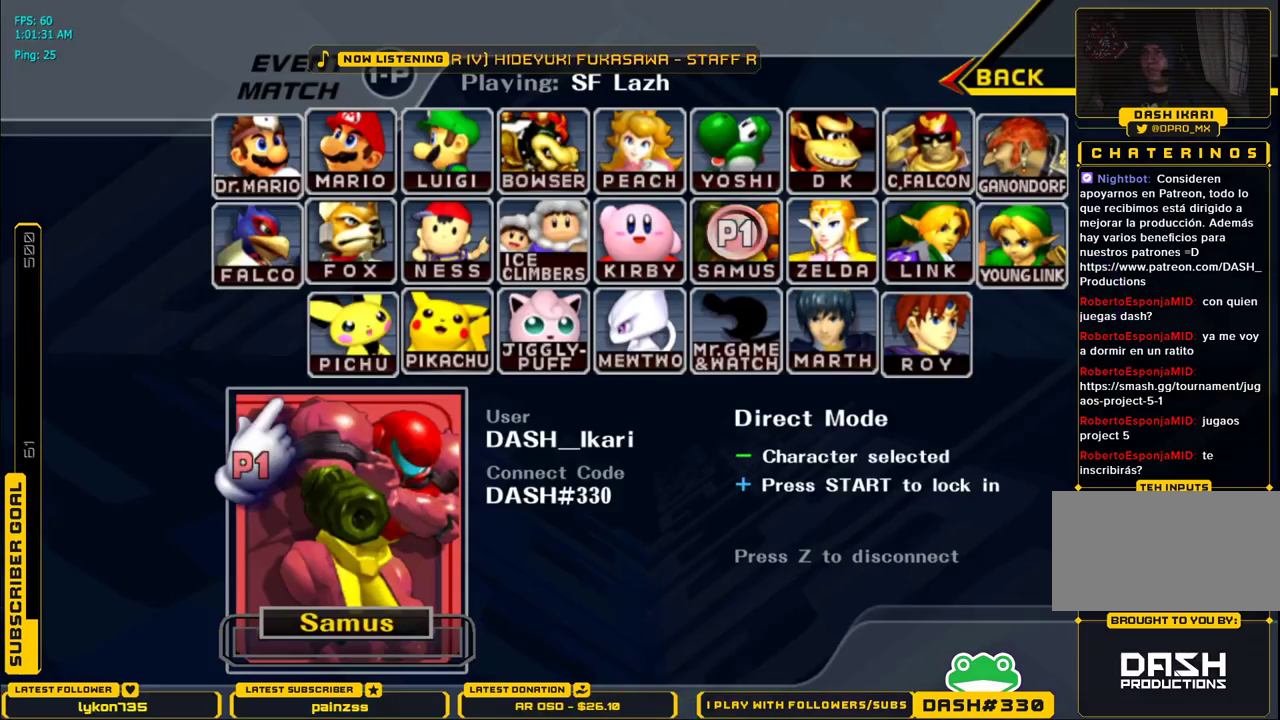
{"dt_ms": 500, "buttons": [], "left_stick": "center", "right_stick": "center", "events": []}
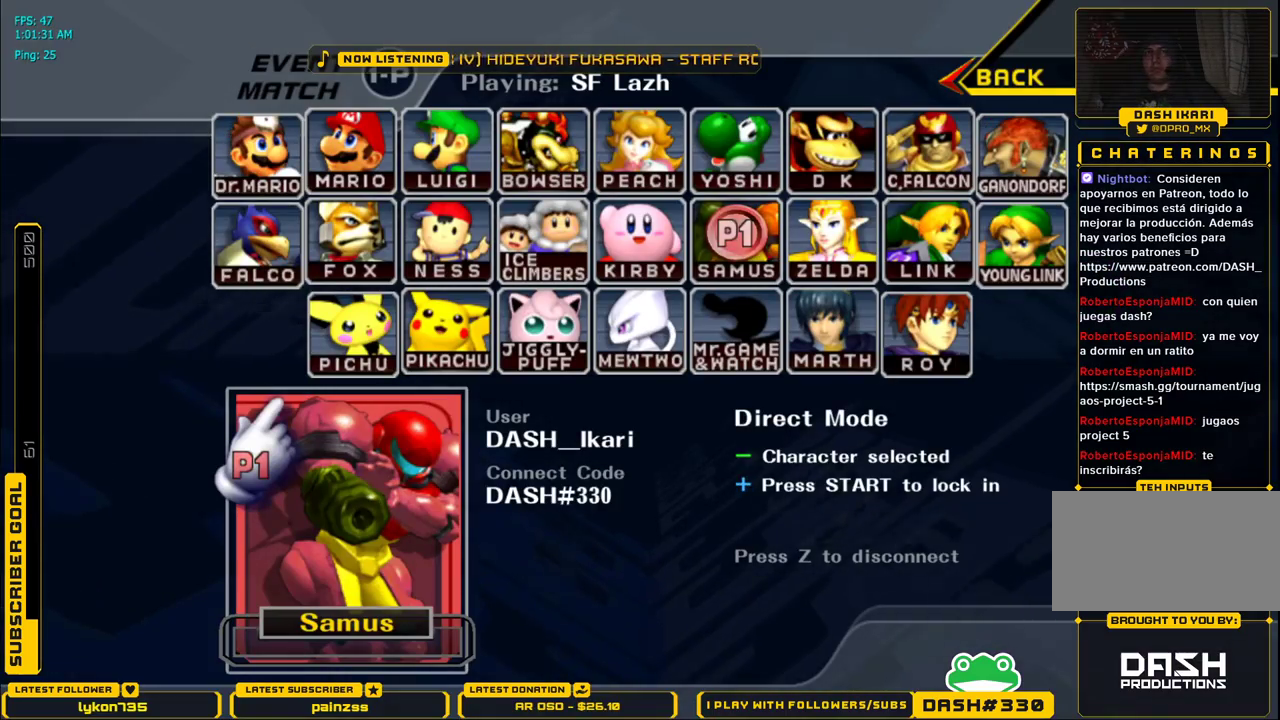
{"dt_ms": 500, "buttons": [], "left_stick": "center", "right_stick": "center", "events": []}
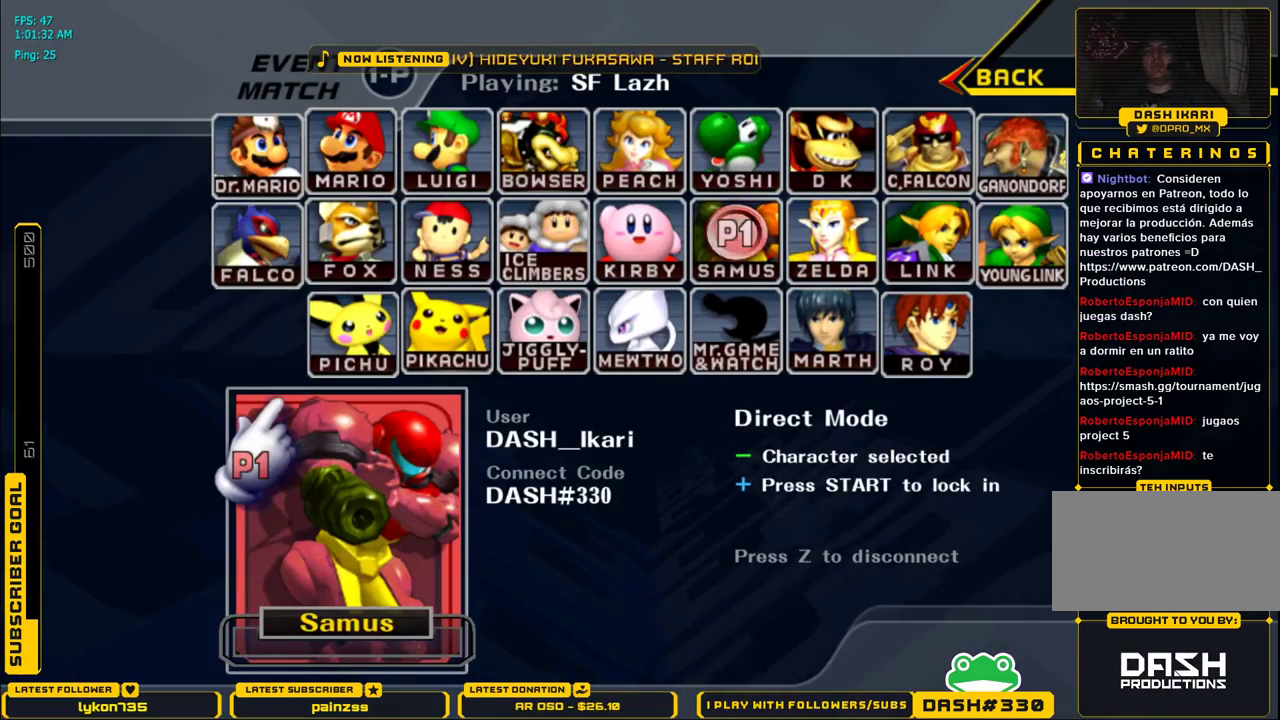
{"dt_ms": 500, "buttons": [], "left_stick": "center", "right_stick": "center", "events": [[100, "START", "down"], [317, "START", "up"]]}
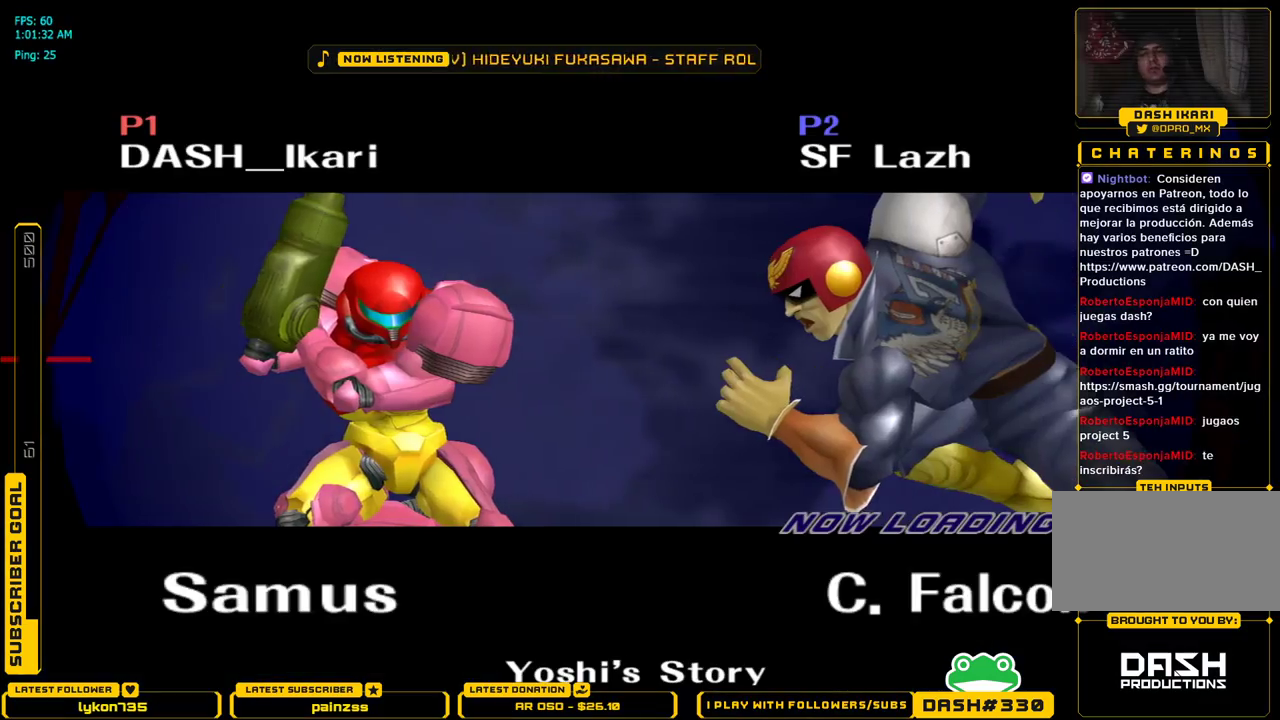
{"dt_ms": 500, "buttons": [], "left_stick": "center", "right_stick": "center", "events": []}
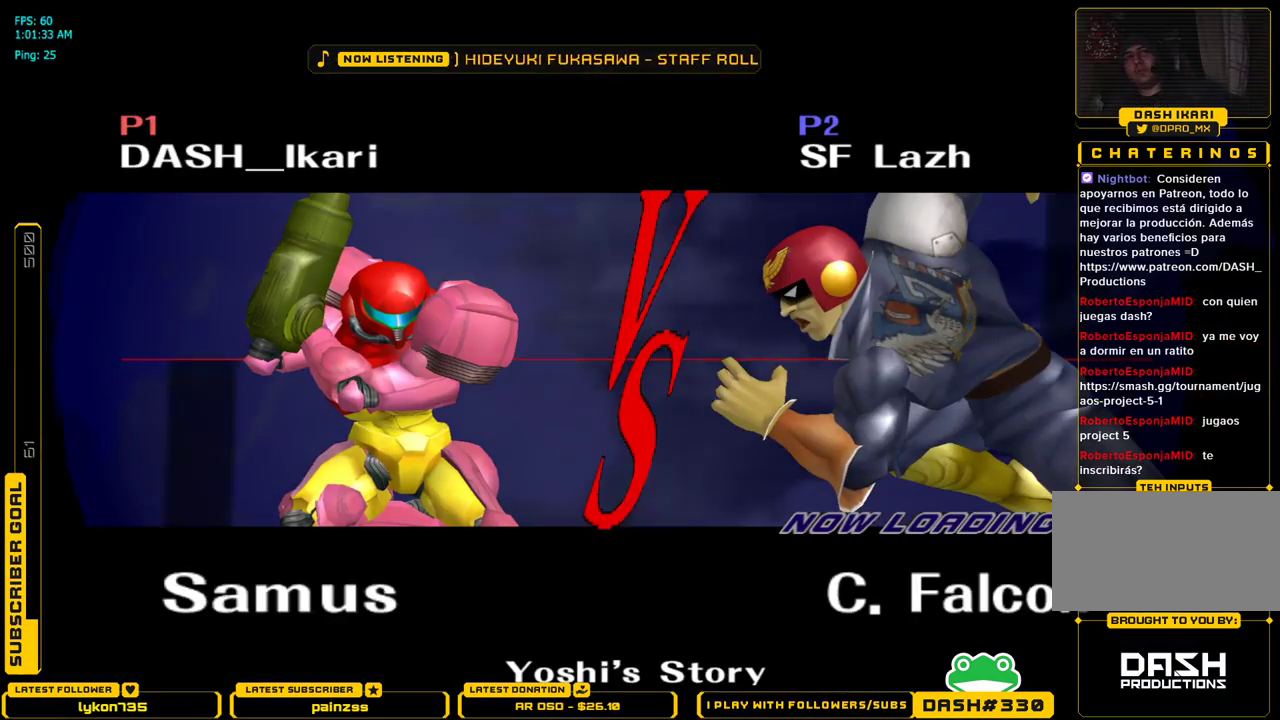
{"dt_ms": 500, "buttons": [], "left_stick": "center", "right_stick": "center", "events": []}
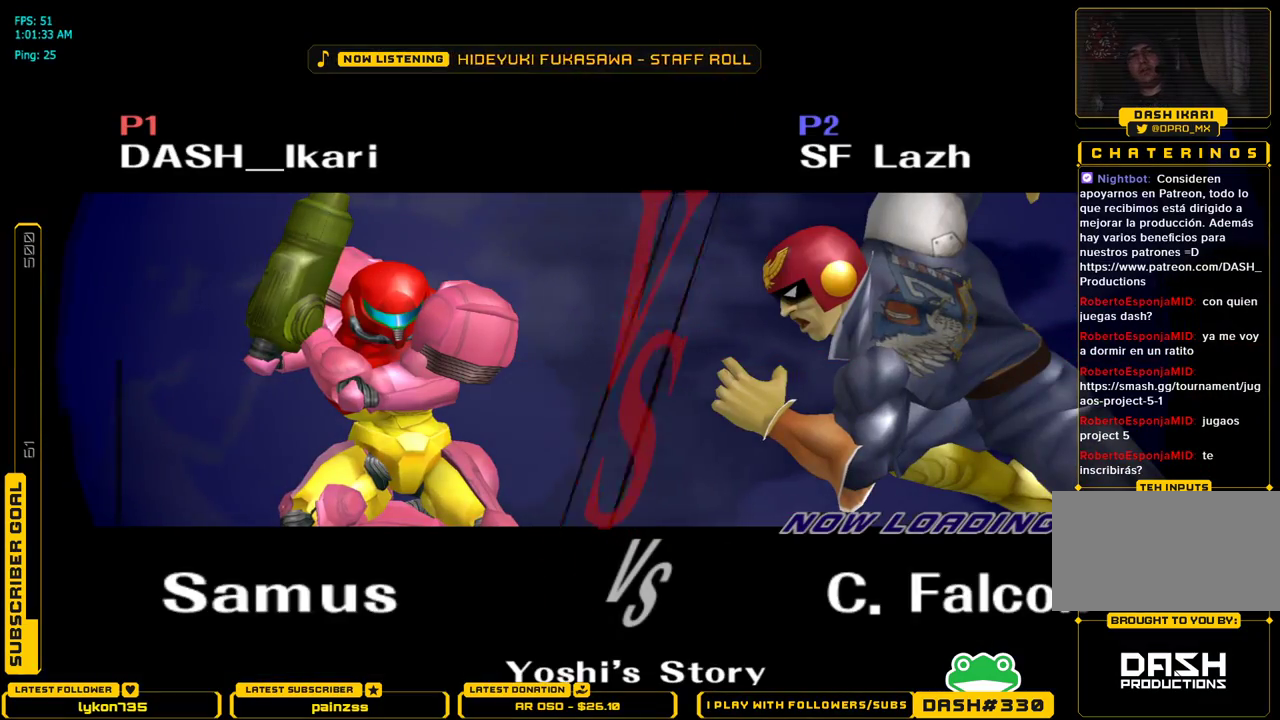
{"dt_ms": 500, "buttons": [], "left_stick": "center", "right_stick": "center", "events": []}
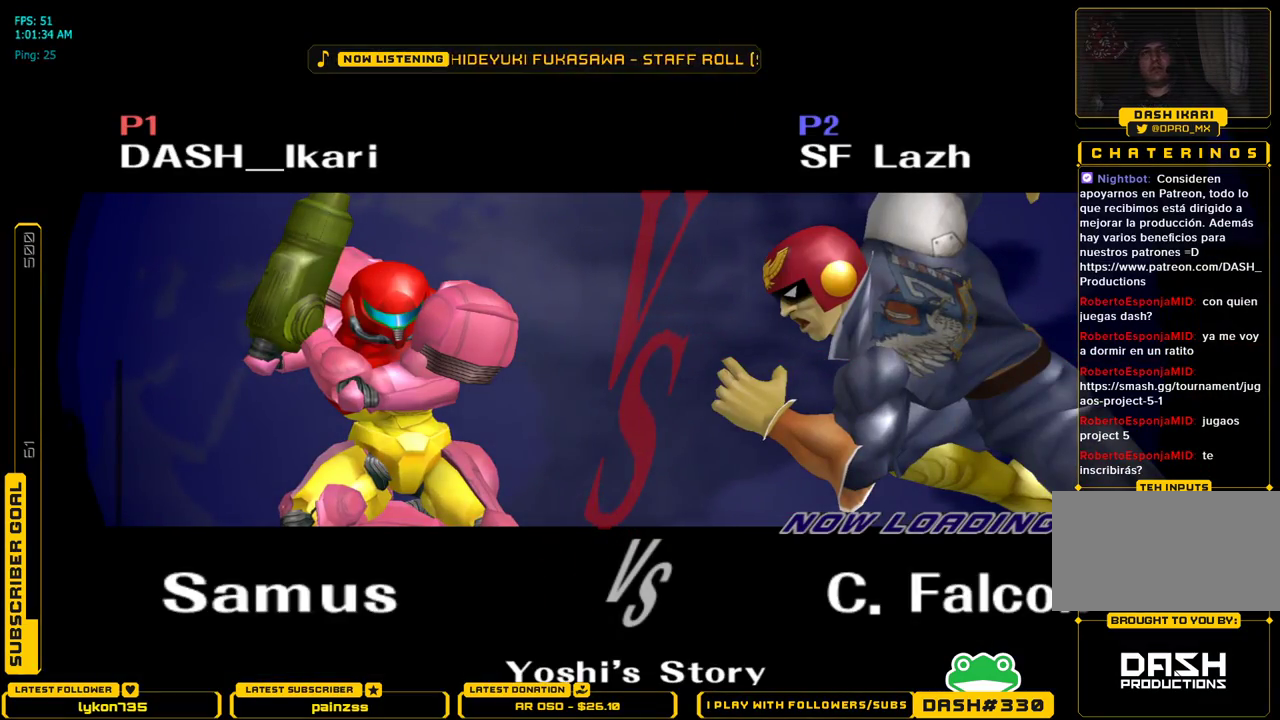
{"dt_ms": 500, "buttons": [], "left_stick": "center", "right_stick": "center", "events": []}
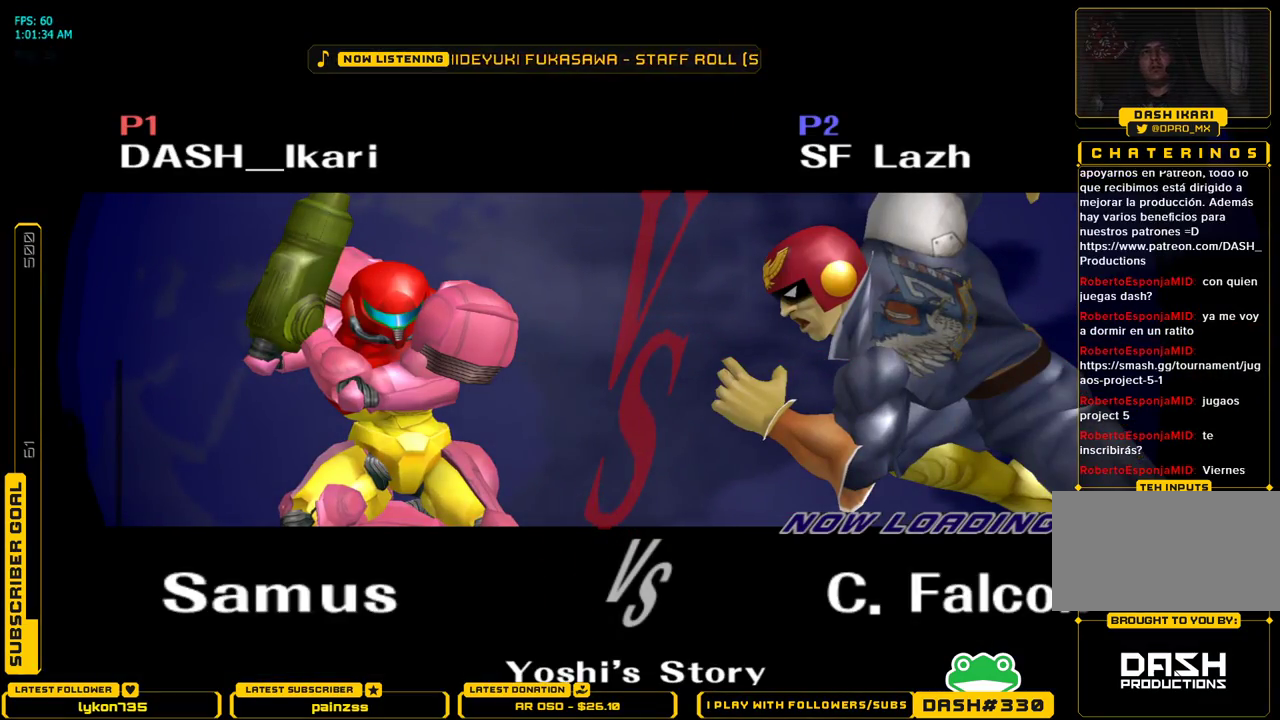
{"dt_ms": 500, "buttons": [], "left_stick": "center", "right_stick": "center", "events": []}
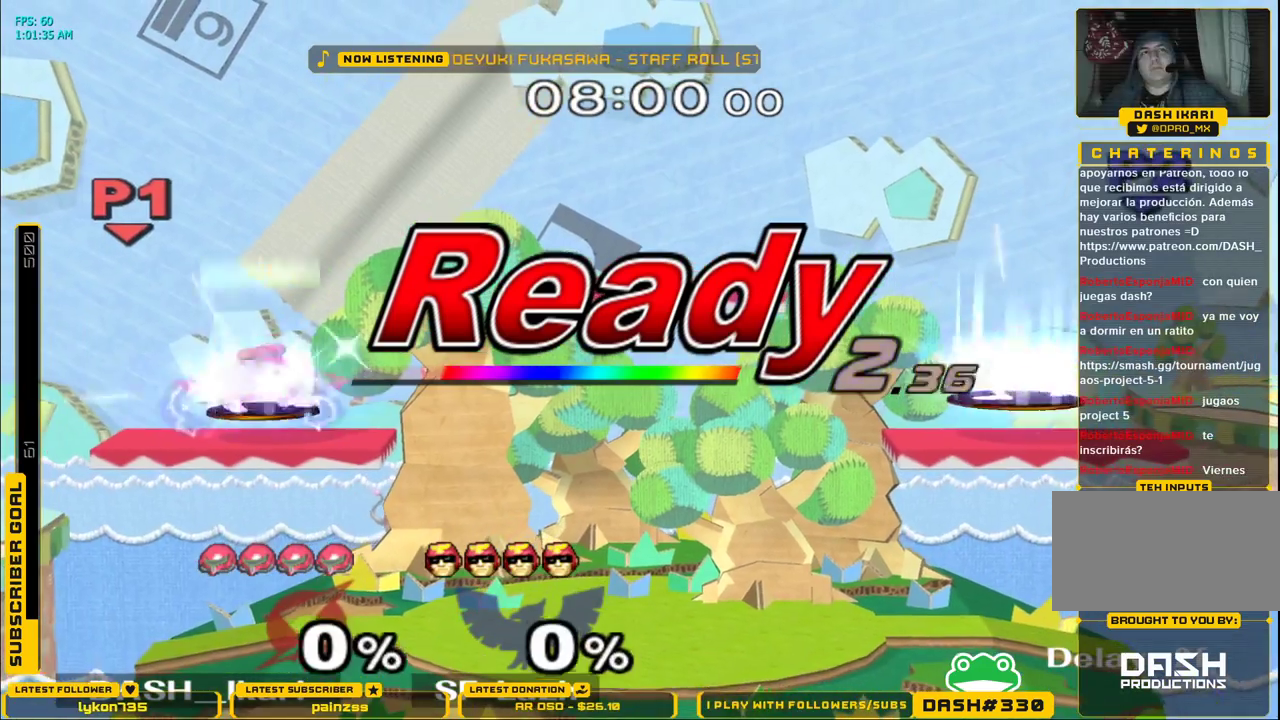
{"dt_ms": 500, "buttons": [], "left_stick": "center", "right_stick": "center", "events": []}
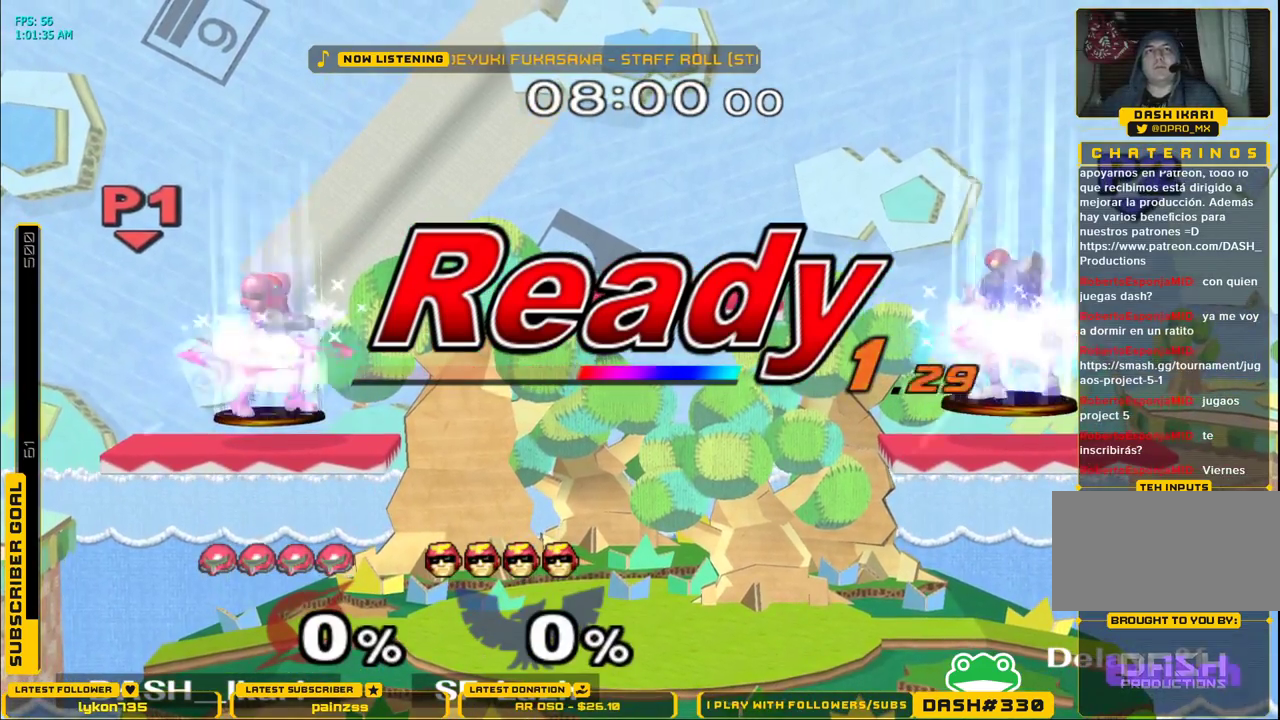
{"dt_ms": 500, "buttons": [], "left_stick": "center", "right_stick": "center", "events": []}
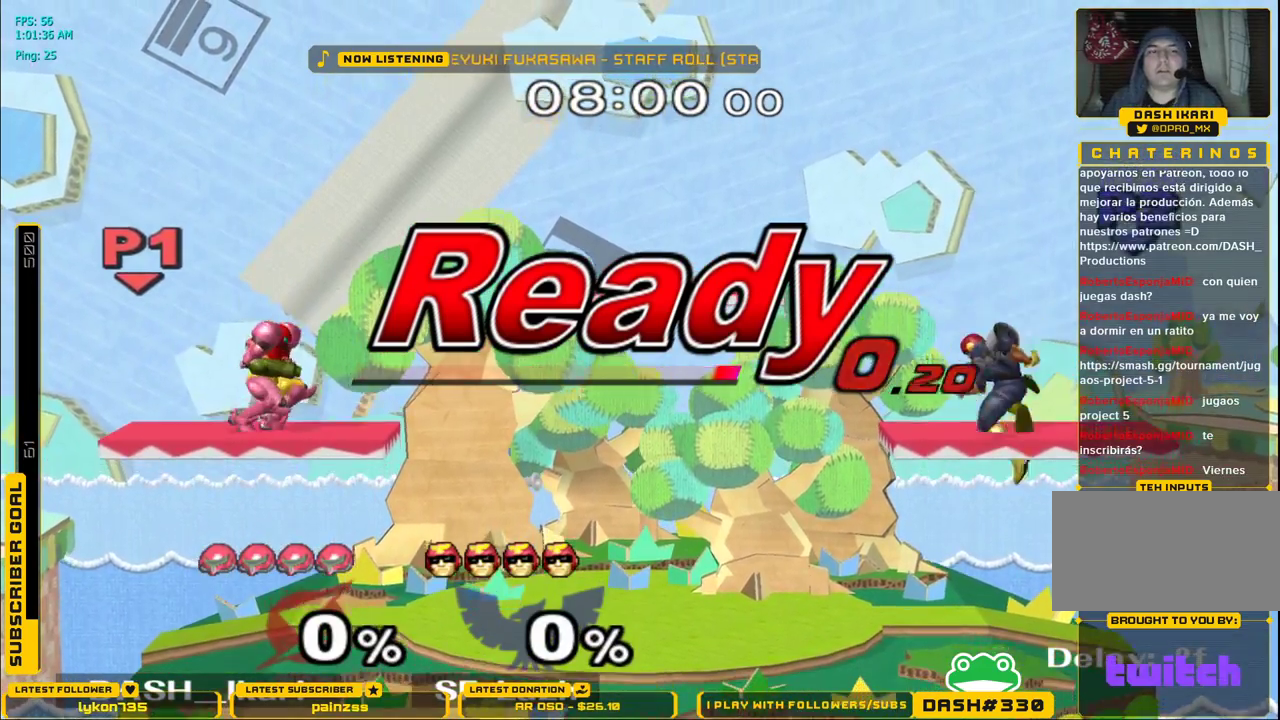
{"dt_ms": 500, "buttons": [], "left_stick": "down", "right_stick": "center", "events": [[167, "left_stick", "right"], [417, "left_stick", "down"]]}
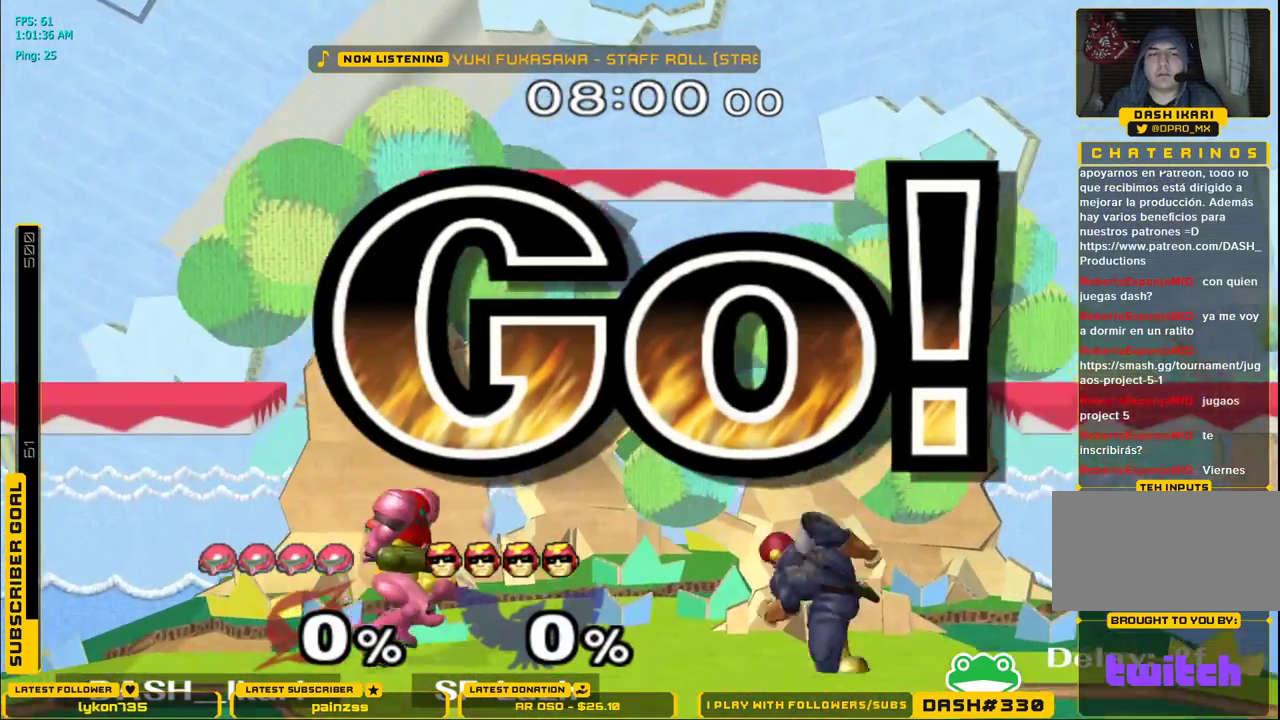
{"dt_ms": 500, "buttons": ["A"], "left_stick": "up", "right_stick": "center", "events": [[33, "L1", "down"], [67, "left_stick", "left"], [133, "L1", "up"], [133, "left_stick", "up"], [200, "A", "down"], [250, "A", "up"], [300, "A", "down"]]}
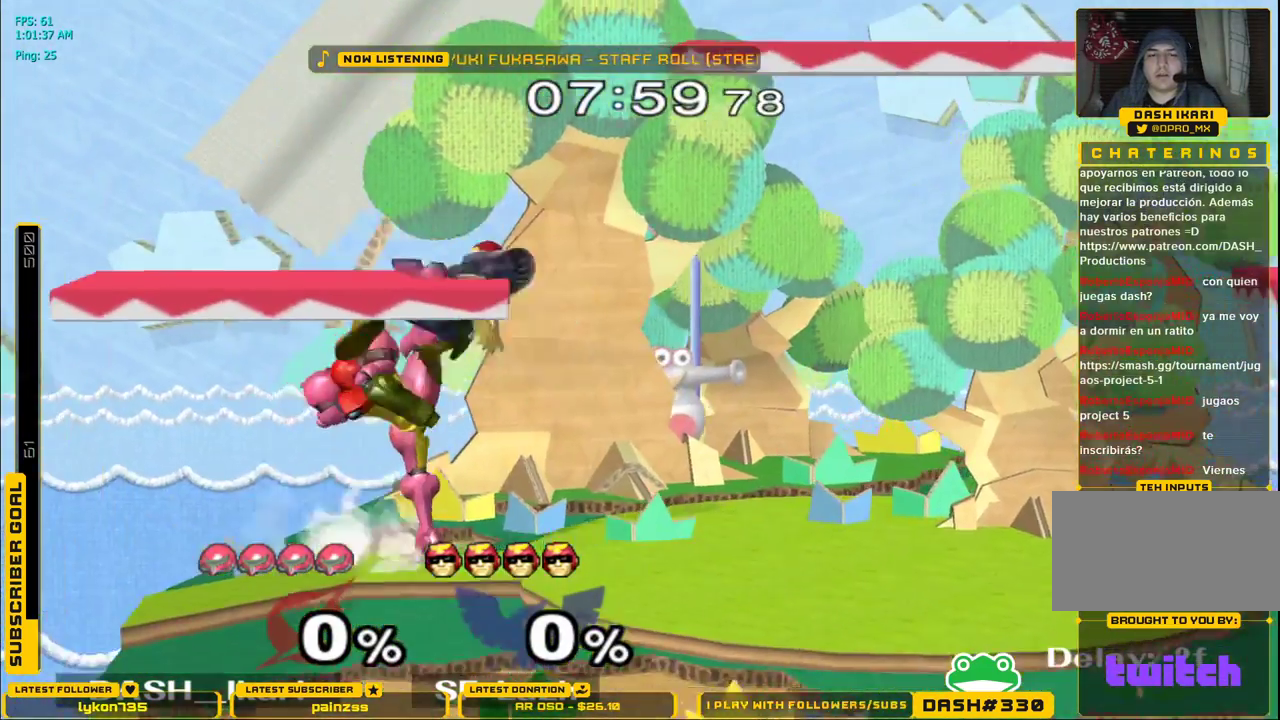
{"dt_ms": 500, "buttons": ["X"], "left_stick": "down-right", "right_stick": "center", "events": [[50, "left_stick", "down"], [67, "A", "up"], [67, "L1", "down"], [183, "L1", "up"], [283, "left_stick", "center"], [433, "left_stick", "down-right"], [483, "X", "down"]]}
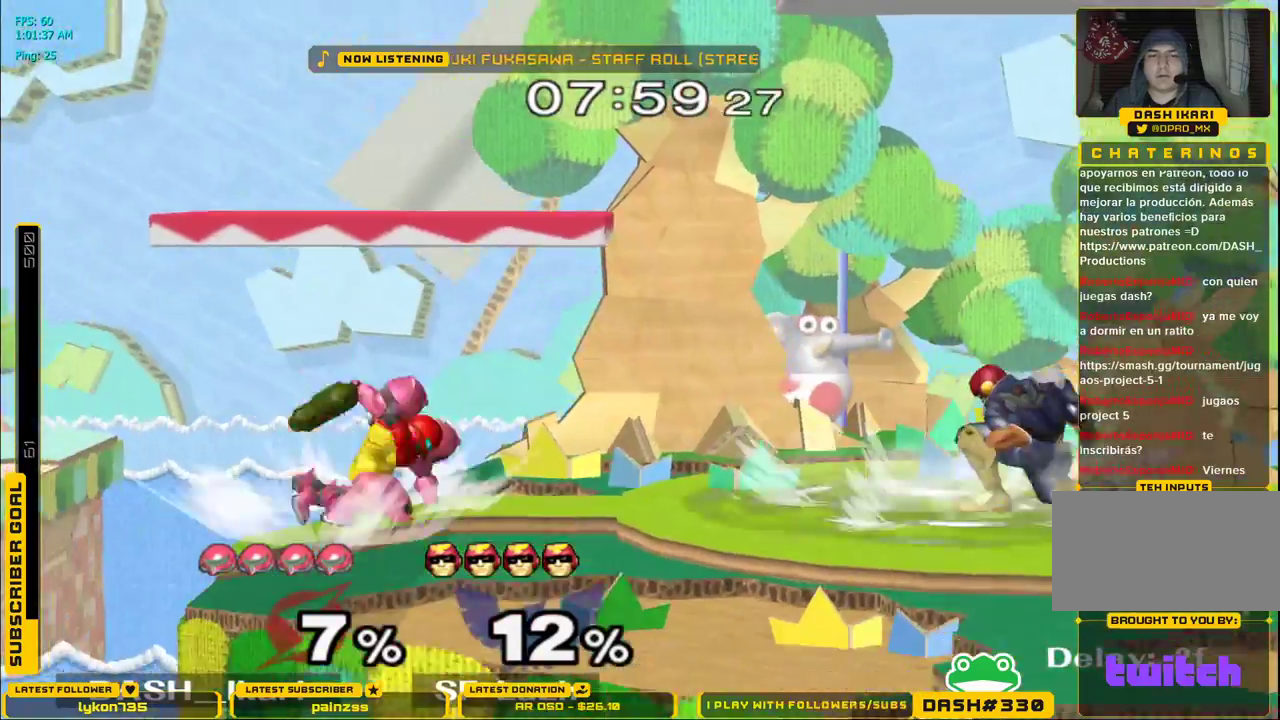
{"dt_ms": 500, "buttons": ["A"], "left_stick": "right", "right_stick": "center", "events": [[17, "X", "up"], [50, "L1", "down"], [150, "L1", "up"], [167, "left_stick", "right"], [233, "A", "down"], [283, "A", "up"], [317, "A", "down"], [350, "A", "up"], [400, "A", "down"]]}
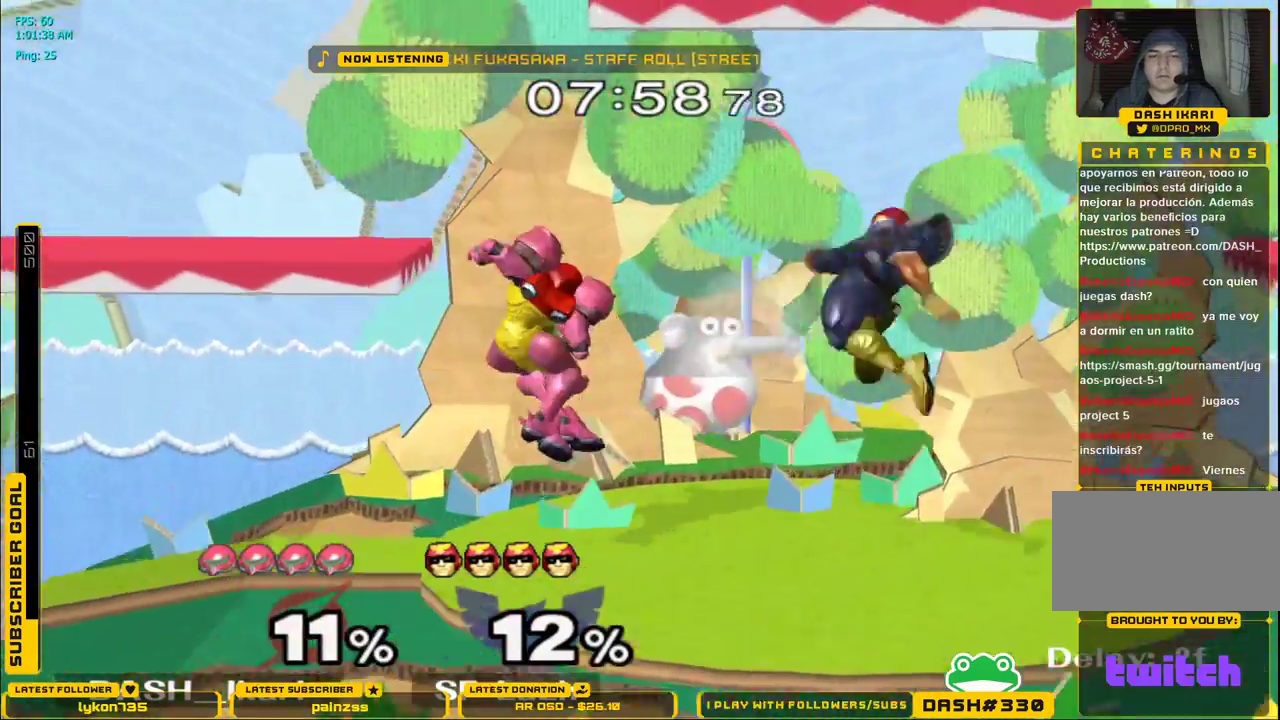
{"dt_ms": 500, "buttons": ["L1"], "left_stick": "down-left", "right_stick": "center", "events": [[33, "A", "up"], [67, "left_stick", "down"], [217, "left_stick", "center"], [400, "L1", "down"], [400, "left_stick", "down-left"]]}
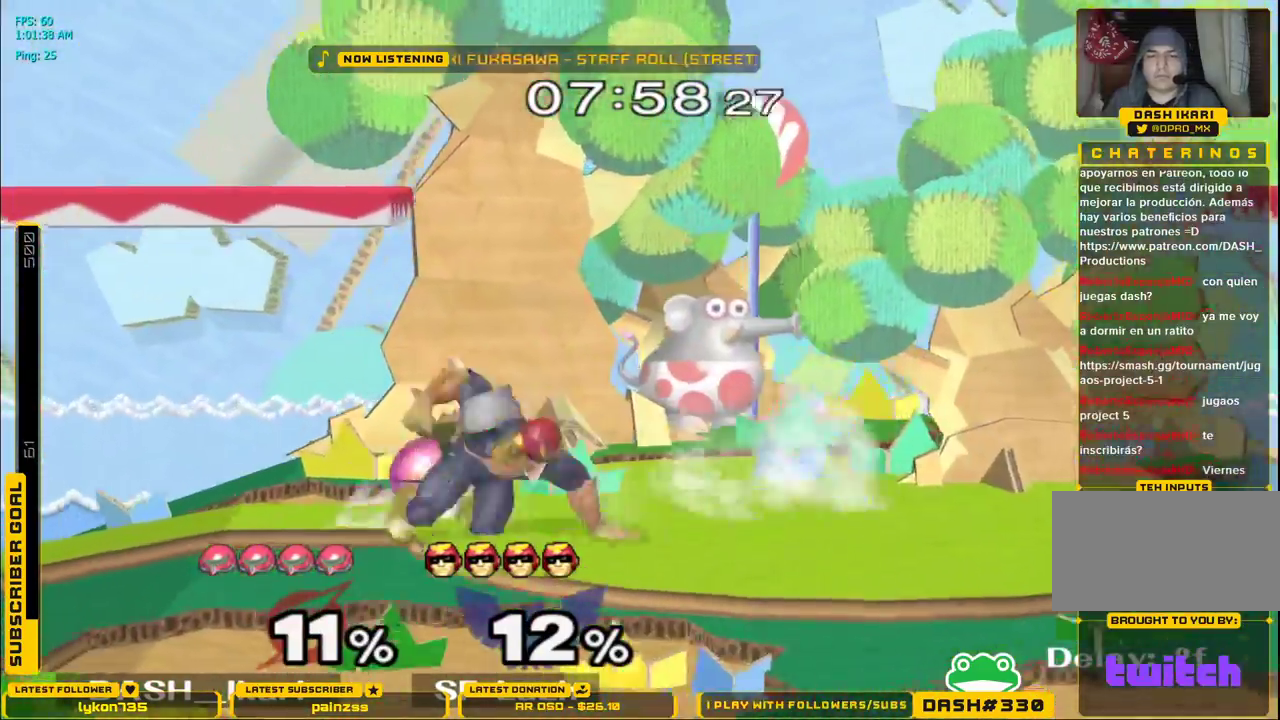
{"dt_ms": 500, "buttons": [], "left_stick": "center", "right_stick": "center", "events": [[250, "L1", "up"], [300, "left_stick", "center"]]}
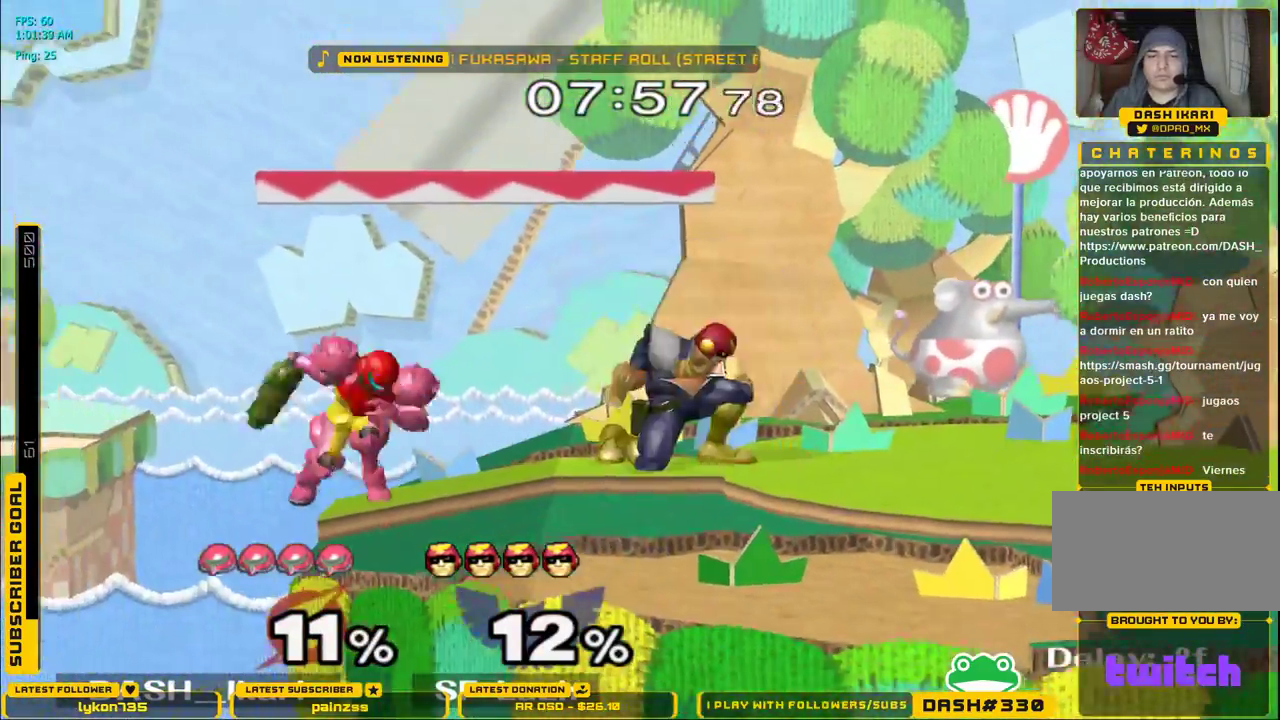
{"dt_ms": 500, "buttons": [], "left_stick": "center", "right_stick": "center", "events": [[217, "left_stick", "right"], [267, "X", "down"], [300, "X", "up"], [333, "left_stick", "center"], [350, "A", "down"], [467, "A", "up"]]}
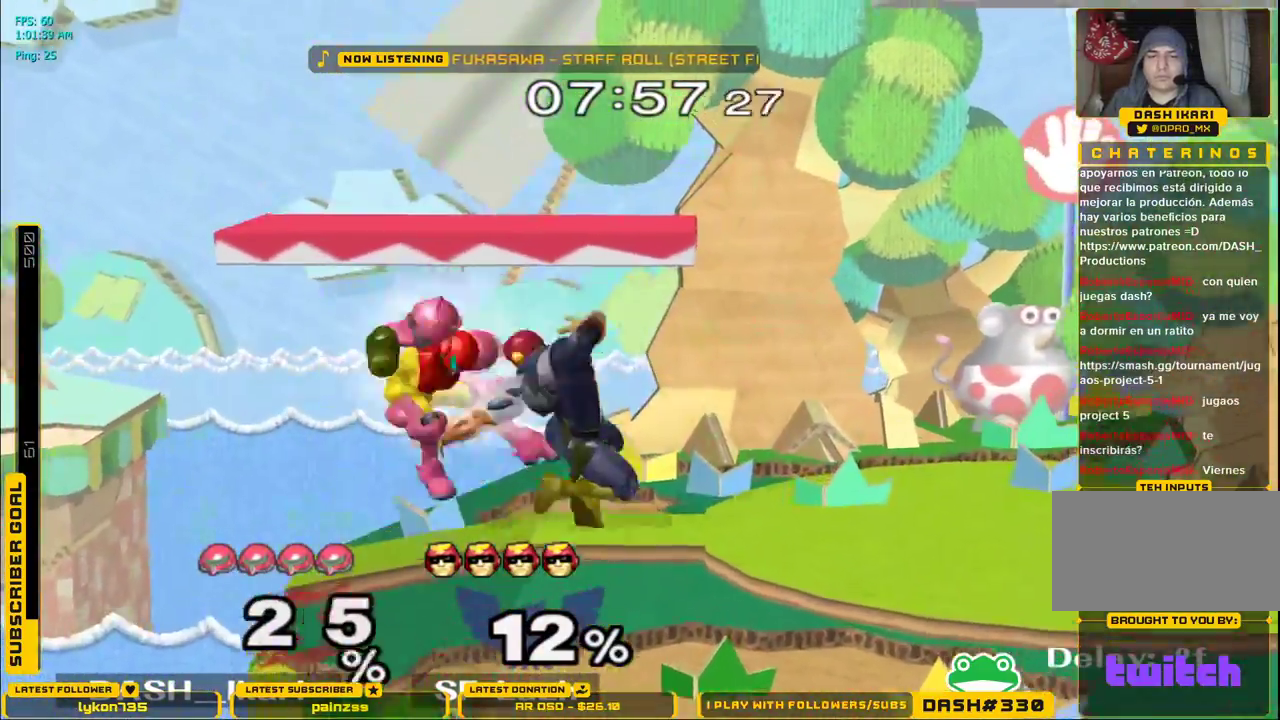
{"dt_ms": 500, "buttons": ["X"], "left_stick": "center", "right_stick": "center", "events": [[417, "X", "down"]]}
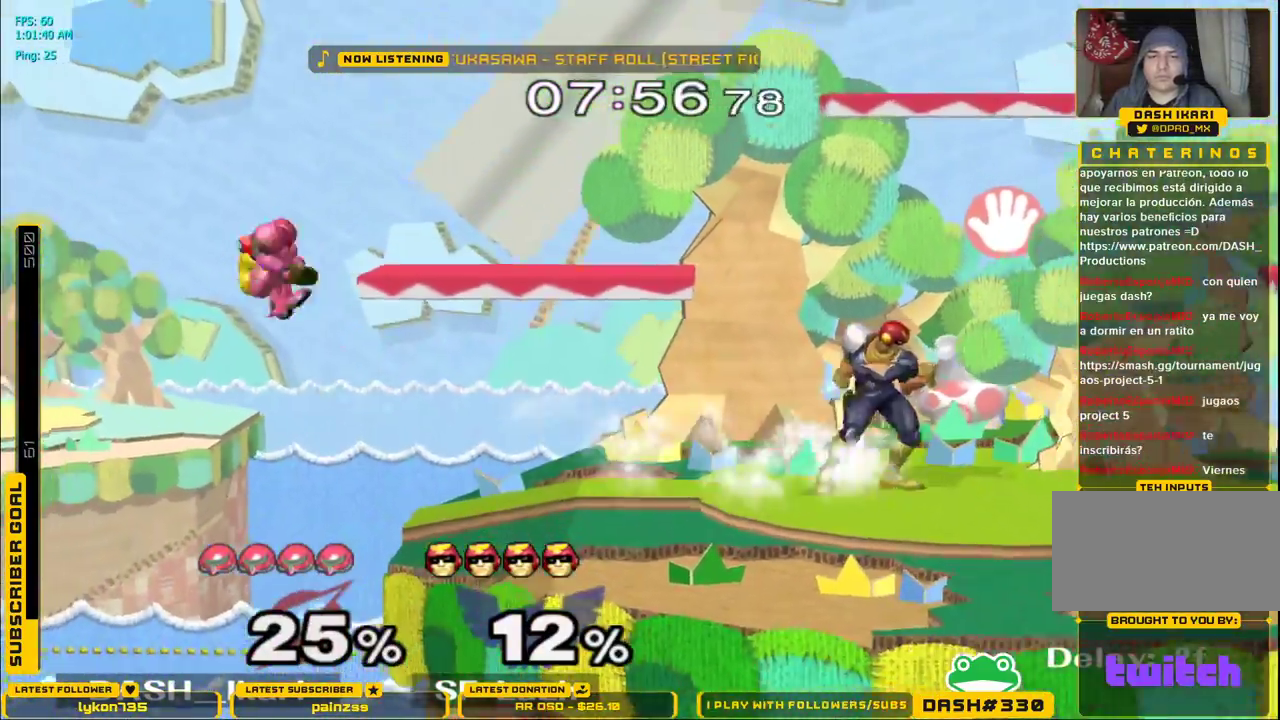
{"dt_ms": 500, "buttons": [], "left_stick": "down", "right_stick": "center", "events": [[117, "X", "up"], [350, "left_stick", "up-right"], [467, "left_stick", "down"]]}
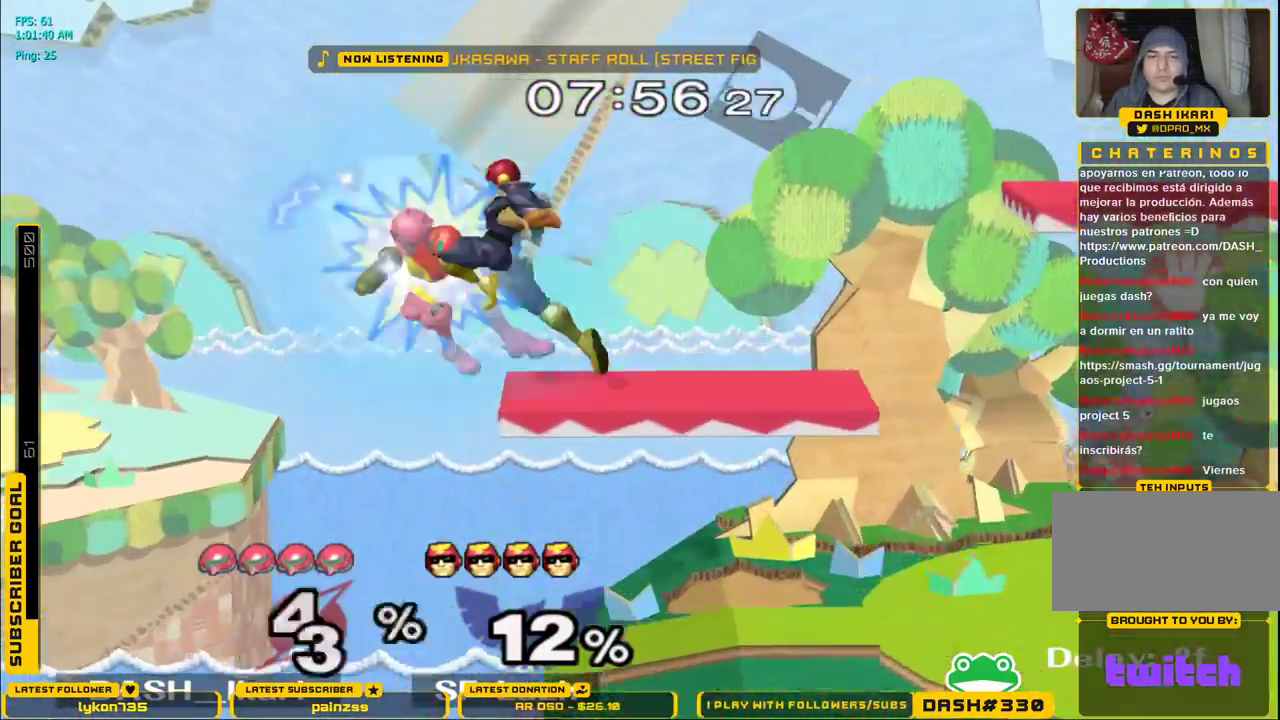
{"dt_ms": 500, "buttons": [], "left_stick": "up-right", "right_stick": "center", "events": [[150, "left_stick", "up-right"]]}
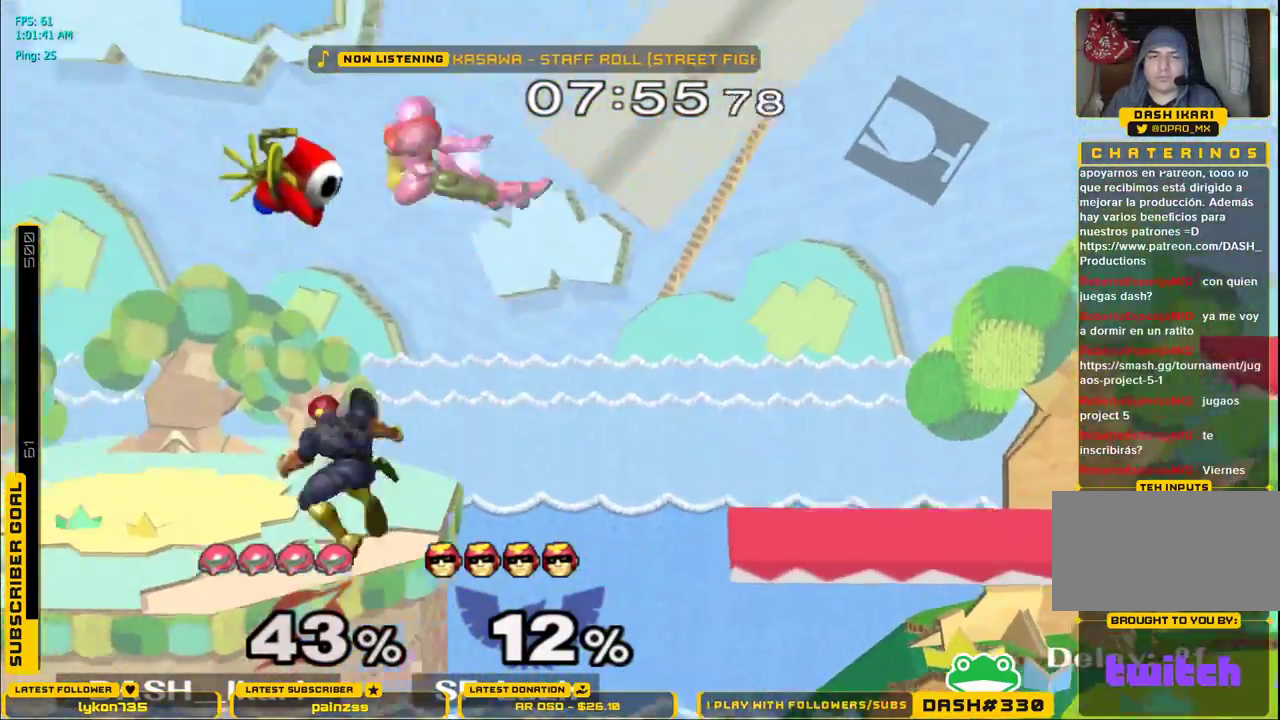
{"dt_ms": 1000, "buttons": [], "left_stick": "right", "right_stick": "center"}
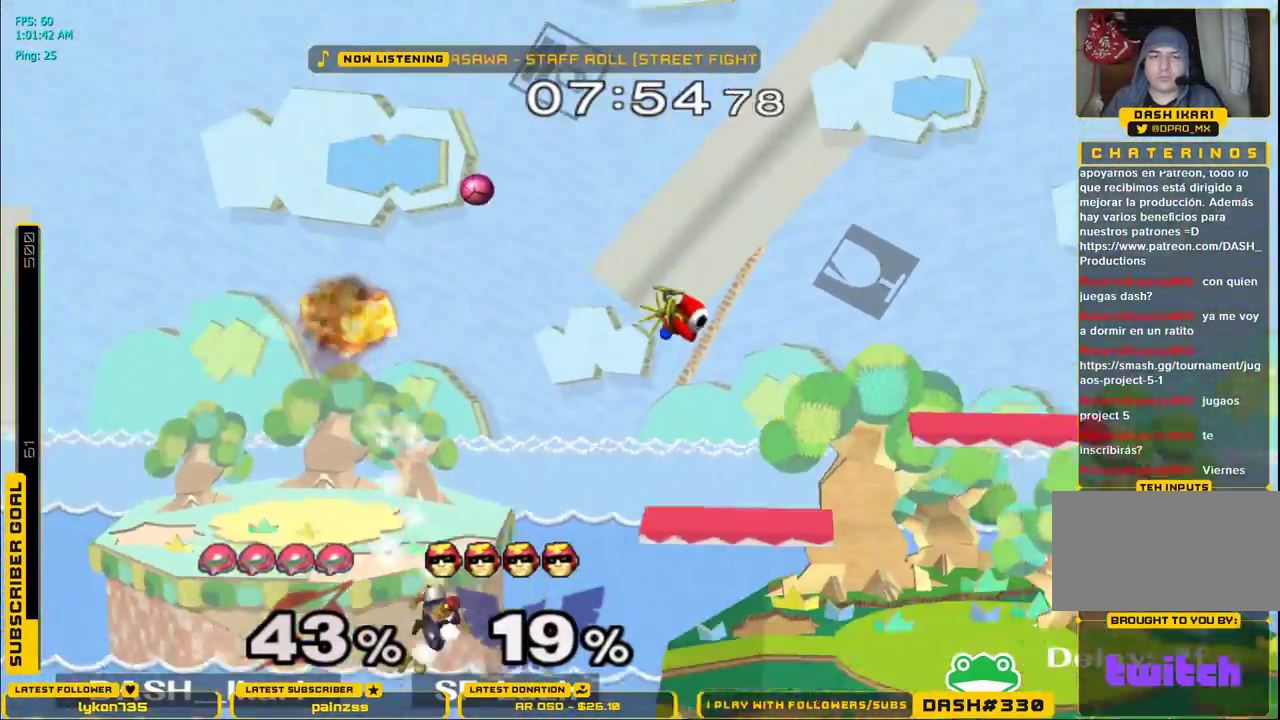
{"dt_ms": 500, "buttons": [], "left_stick": "right", "right_stick": "down", "events": [[417, "right_stick", "down"]]}
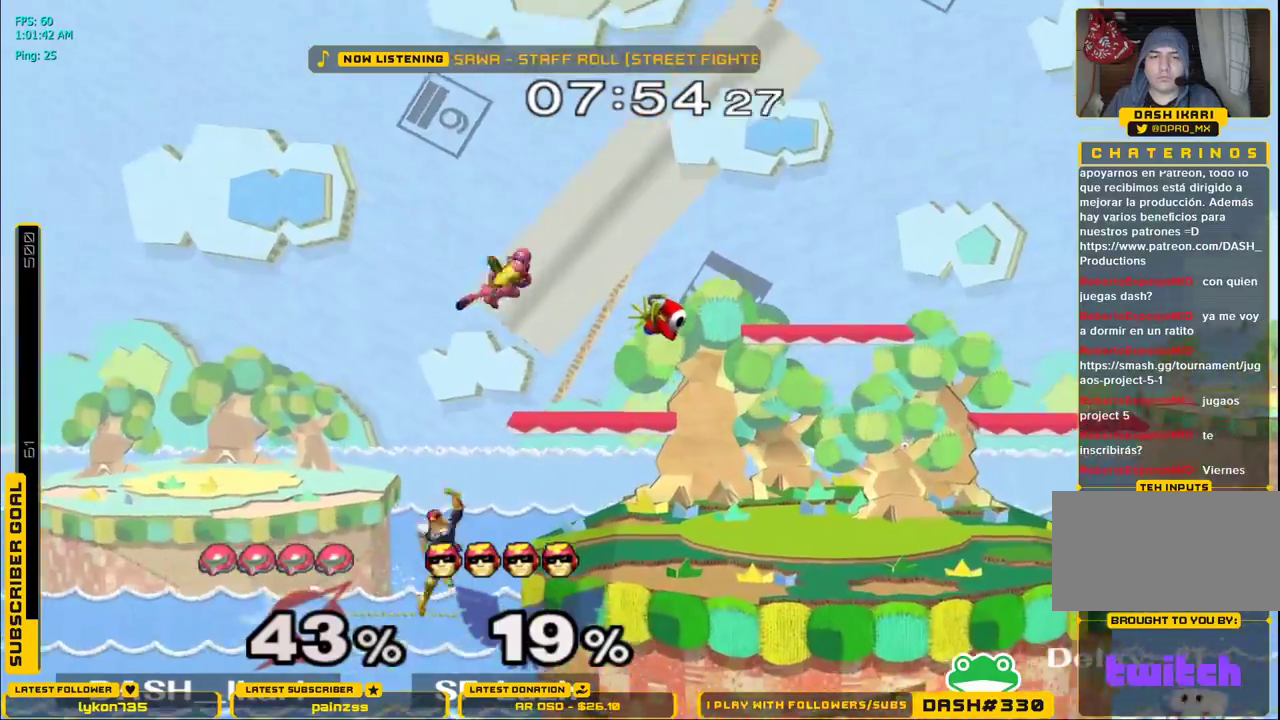
{"dt_ms": 500, "buttons": [], "left_stick": "center", "right_stick": "center", "events": [[317, "L1", "down"], [417, "right_stick", "center"], [433, "L1", "up"], [450, "left_stick", "center"]]}